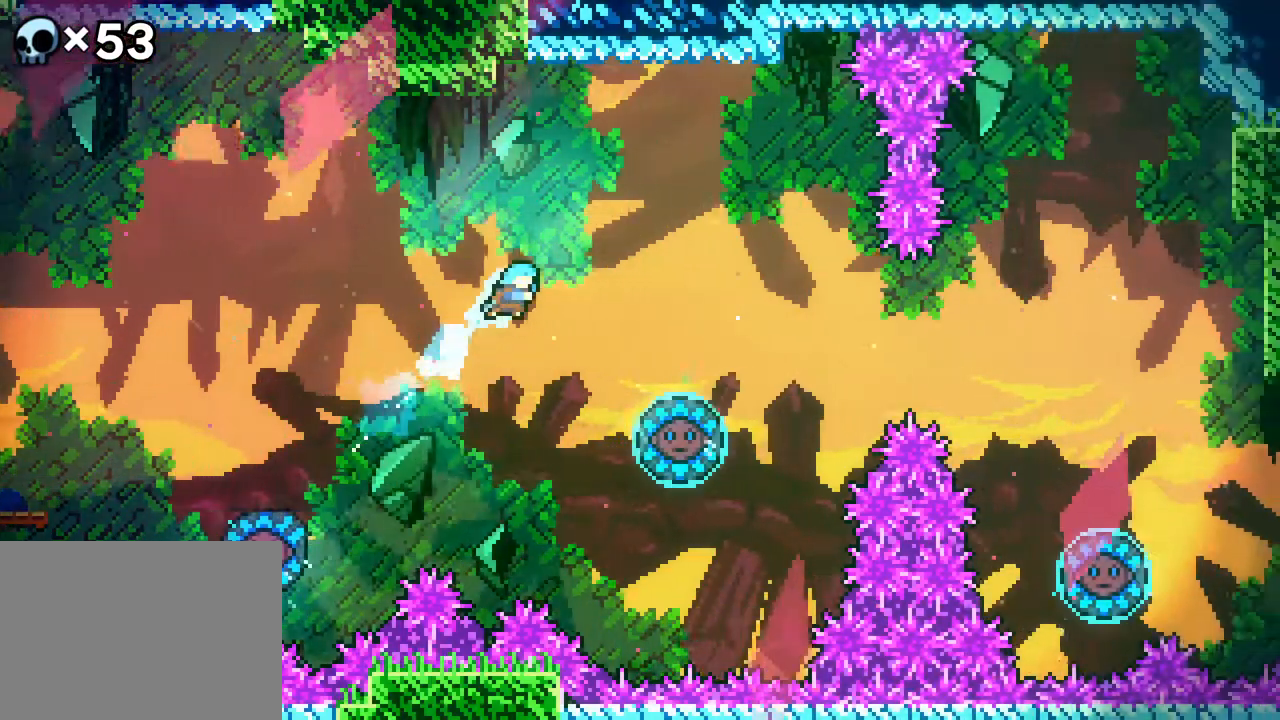
Gameplay with a controller (Xbox layout); each line is a JSON object with the inputs held at the frame after it. "events" lists button and stick changes between this image and that frame as [ms after this image, input, new state], when the widget could be followed in between. Not read: L1 L2 L3 R1 R3 SELECT START.
{"buttons": ["A", "DPAD_RIGHT"], "events": [[433, "A", "down"], [433, "B", "up"], [433, "DPAD_UP", "up"]]}
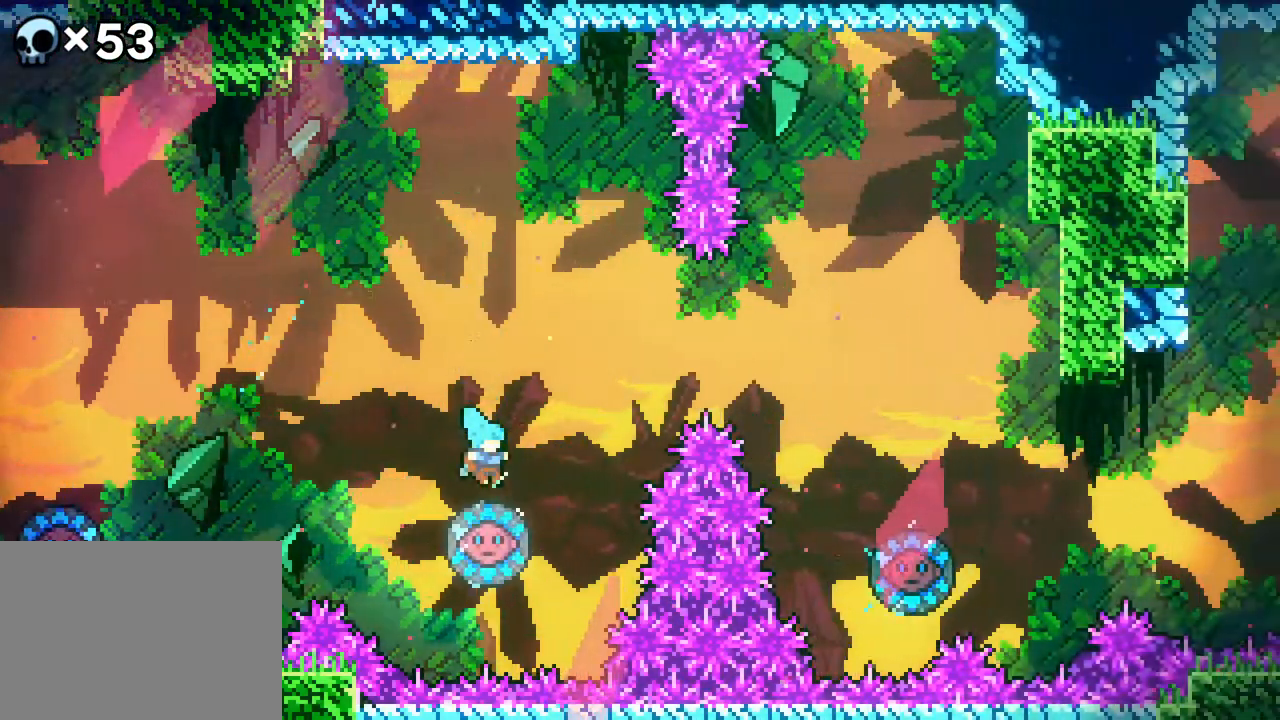
{"buttons": ["A", "DPAD_LEFT"], "events": [[33, "DPAD_RIGHT", "up"], [500, "DPAD_LEFT", "down"]]}
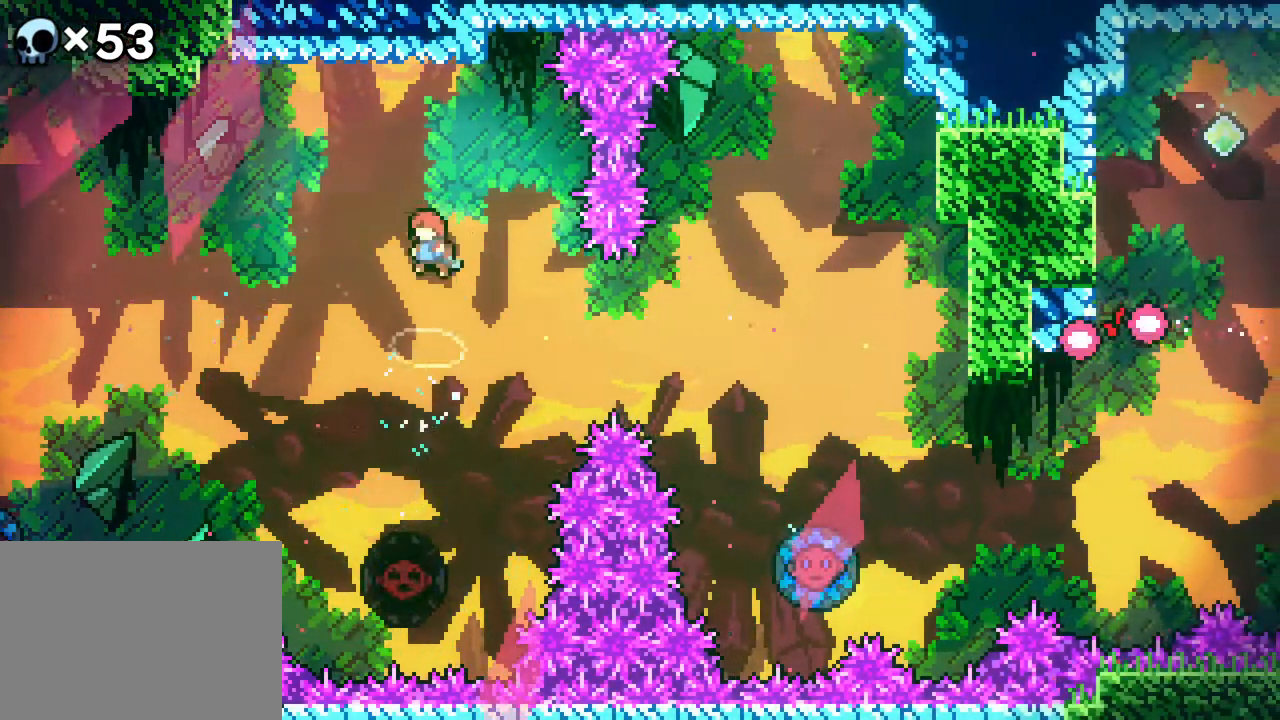
{"buttons": ["A"], "events": [[100, "DPAD_LEFT", "up"]]}
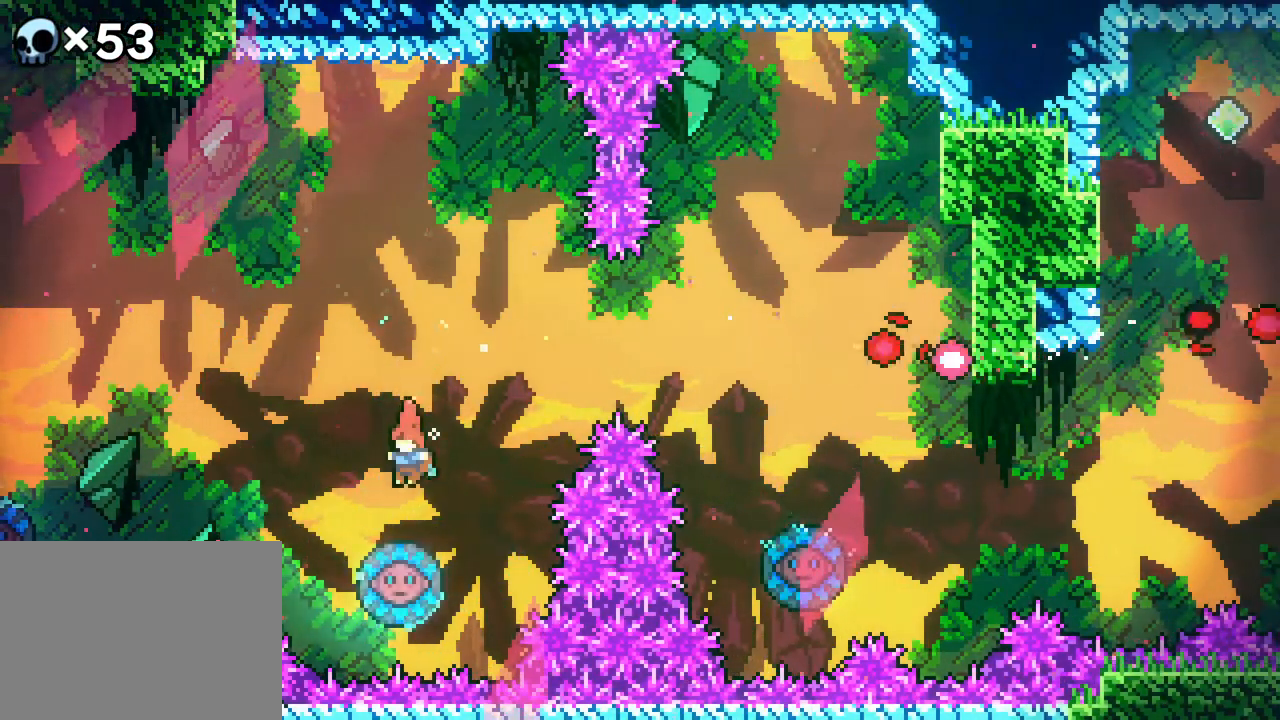
{"buttons": ["A", "DPAD_LEFT"], "events": [[483, "DPAD_LEFT", "down"]]}
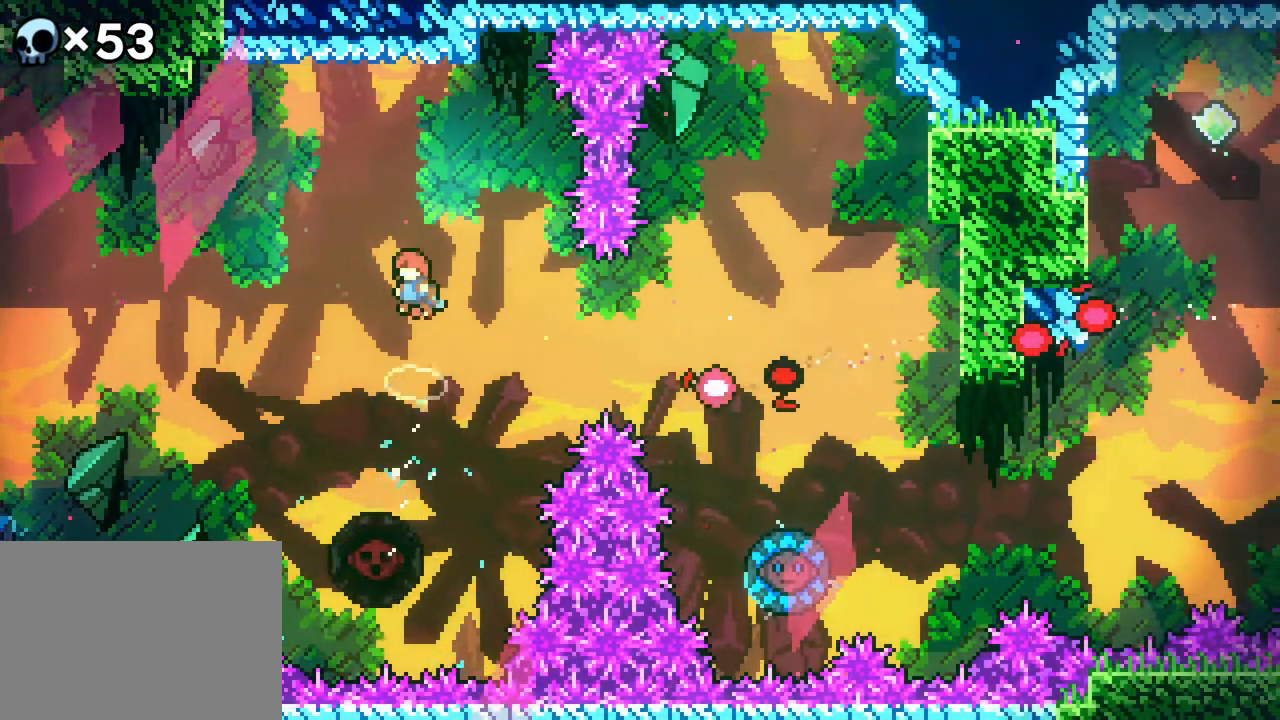
{"buttons": ["A"], "events": [[83, "DPAD_LEFT", "up"]]}
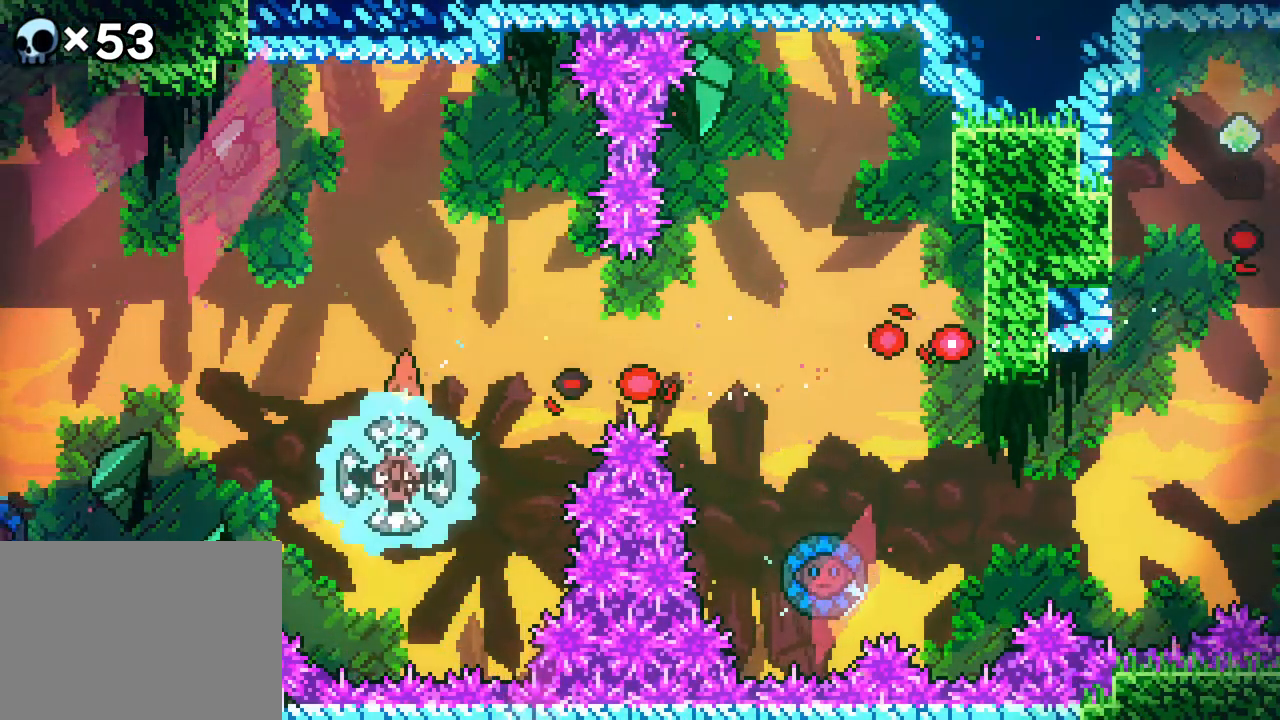
{"buttons": ["A"], "events": []}
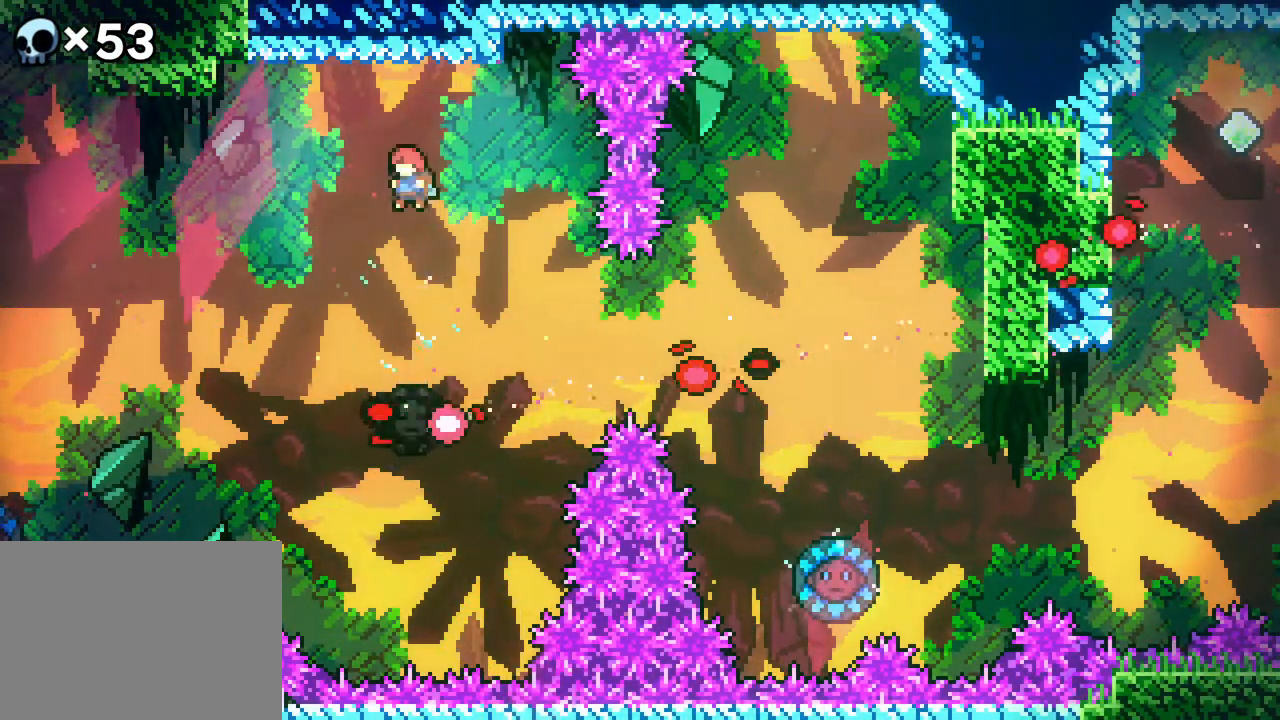
{"buttons": ["A"], "events": []}
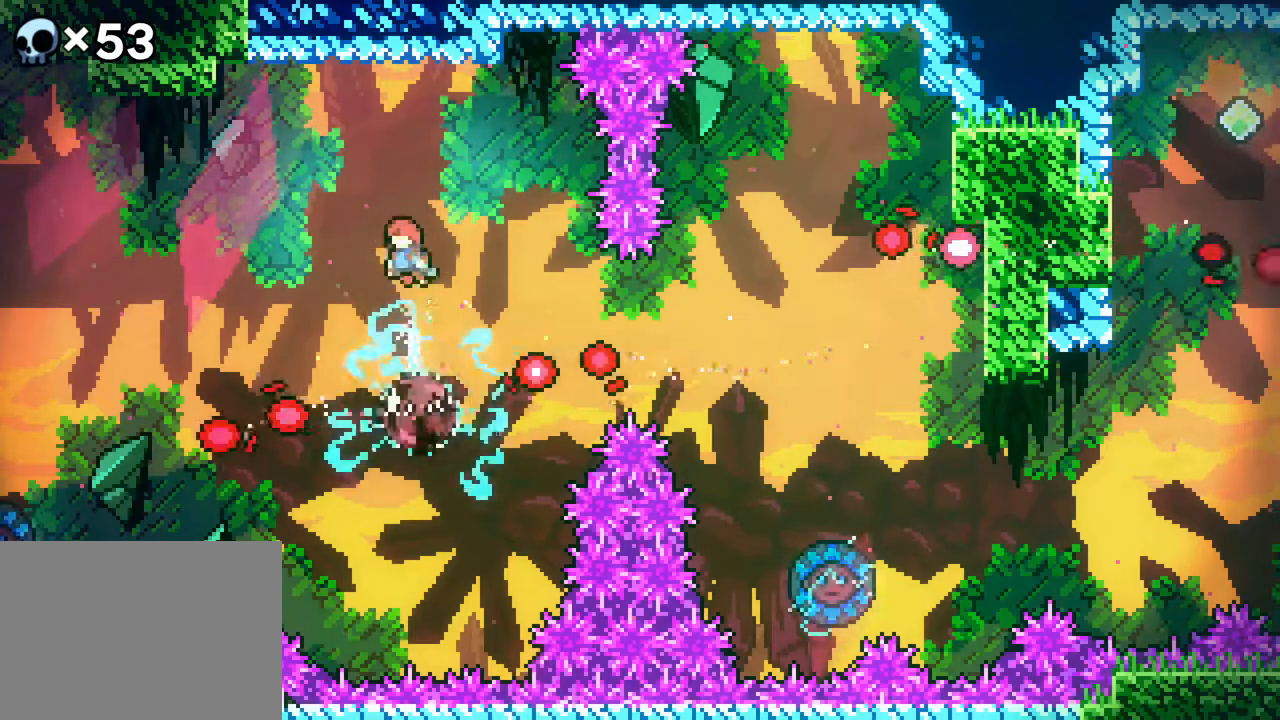
{"buttons": ["A"], "events": []}
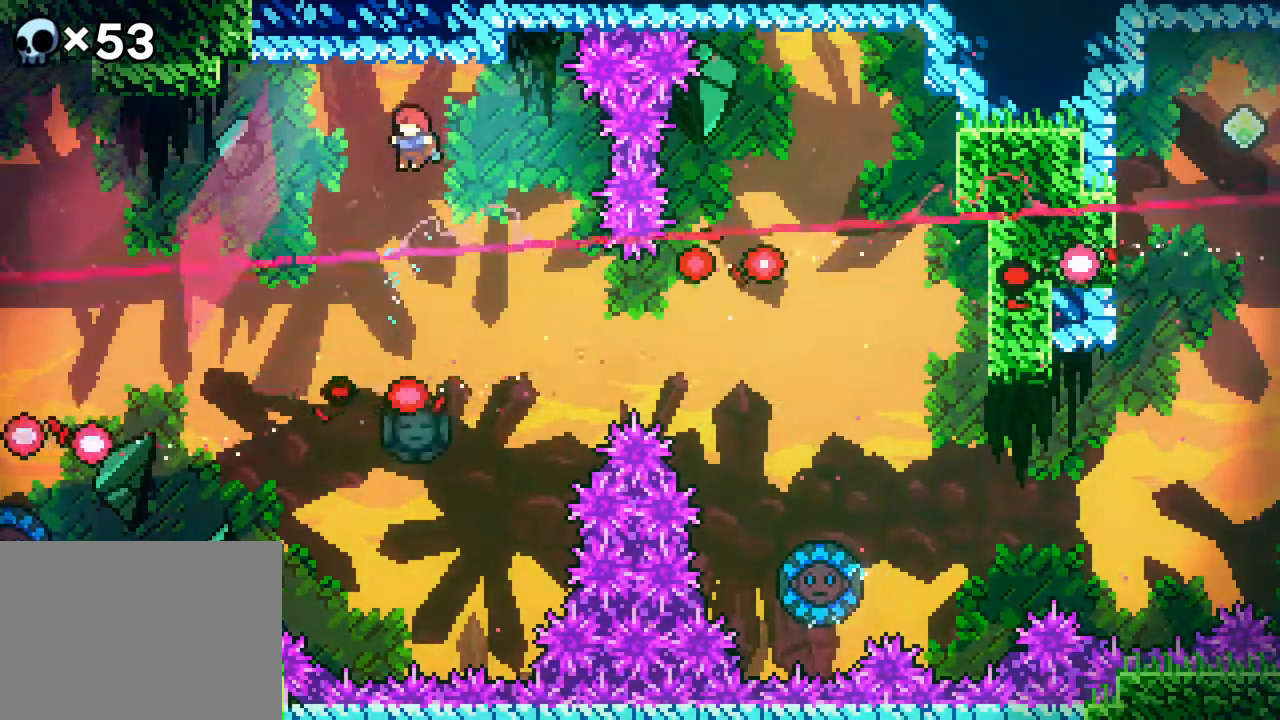
{"buttons": ["DPAD_DOWN"], "events": [[350, "A", "up"], [467, "DPAD_DOWN", "down"]]}
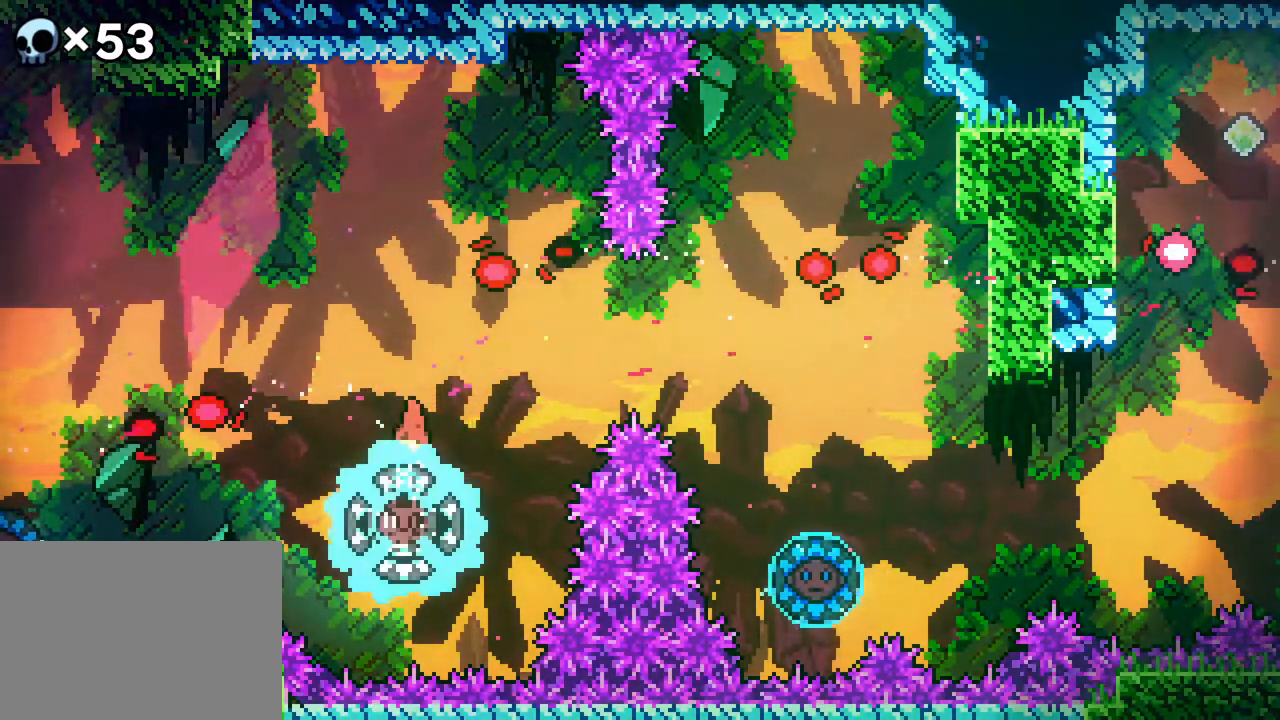
{"buttons": ["DPAD_DOWN"], "events": [[67, "B", "down"], [183, "B", "up"], [333, "B", "down"], [467, "B", "up"]]}
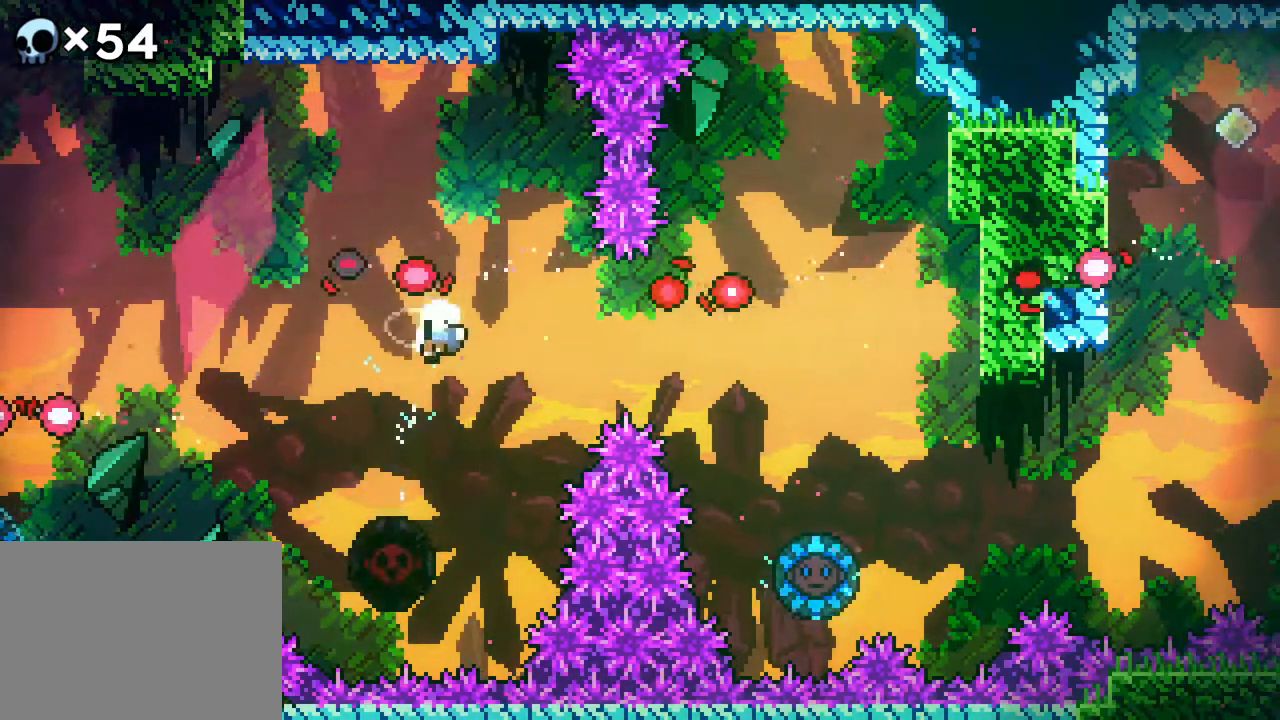
{"buttons": [], "events": [[67, "B", "down"], [150, "B", "up"], [367, "DPAD_DOWN", "up"]]}
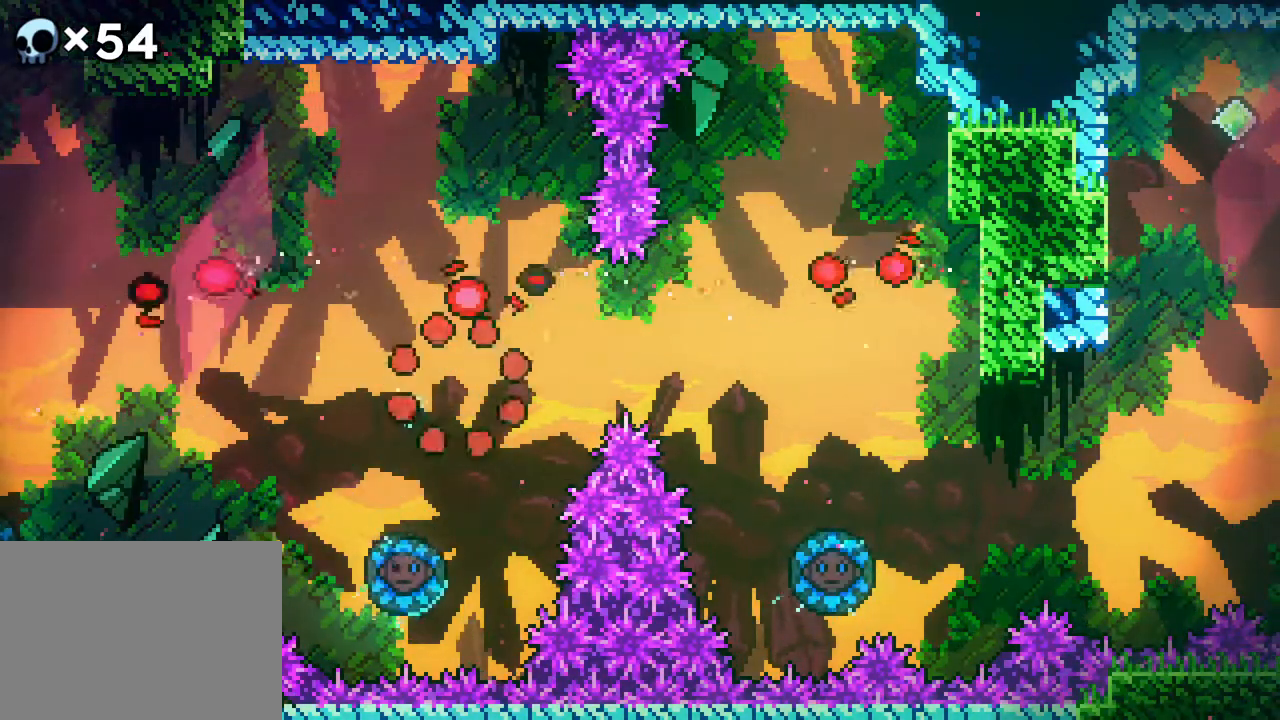
{"buttons": ["A", "DPAD_RIGHT"], "events": [[333, "A", "down"], [333, "DPAD_RIGHT", "down"]]}
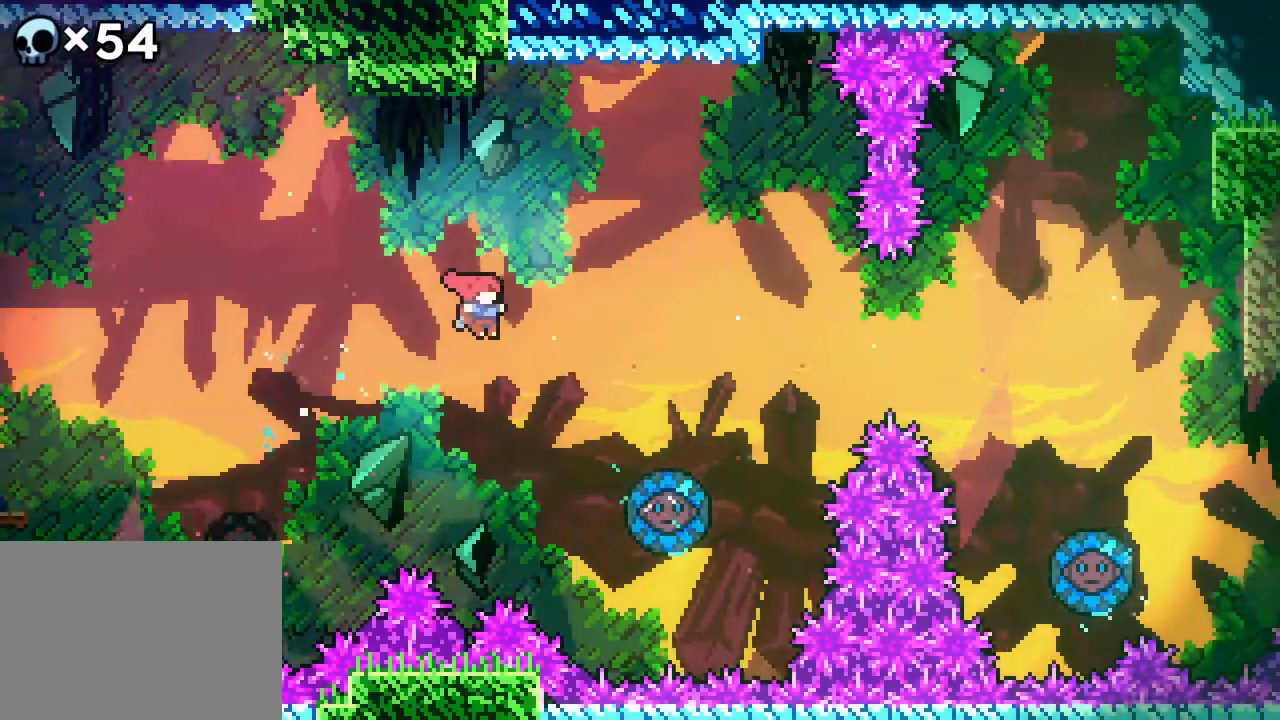
{"buttons": [], "events": [[33, "DPAD_UP", "down"], [67, "A", "up"], [217, "B", "down"], [400, "B", "up"], [450, "DPAD_UP", "up"], [500, "DPAD_RIGHT", "up"]]}
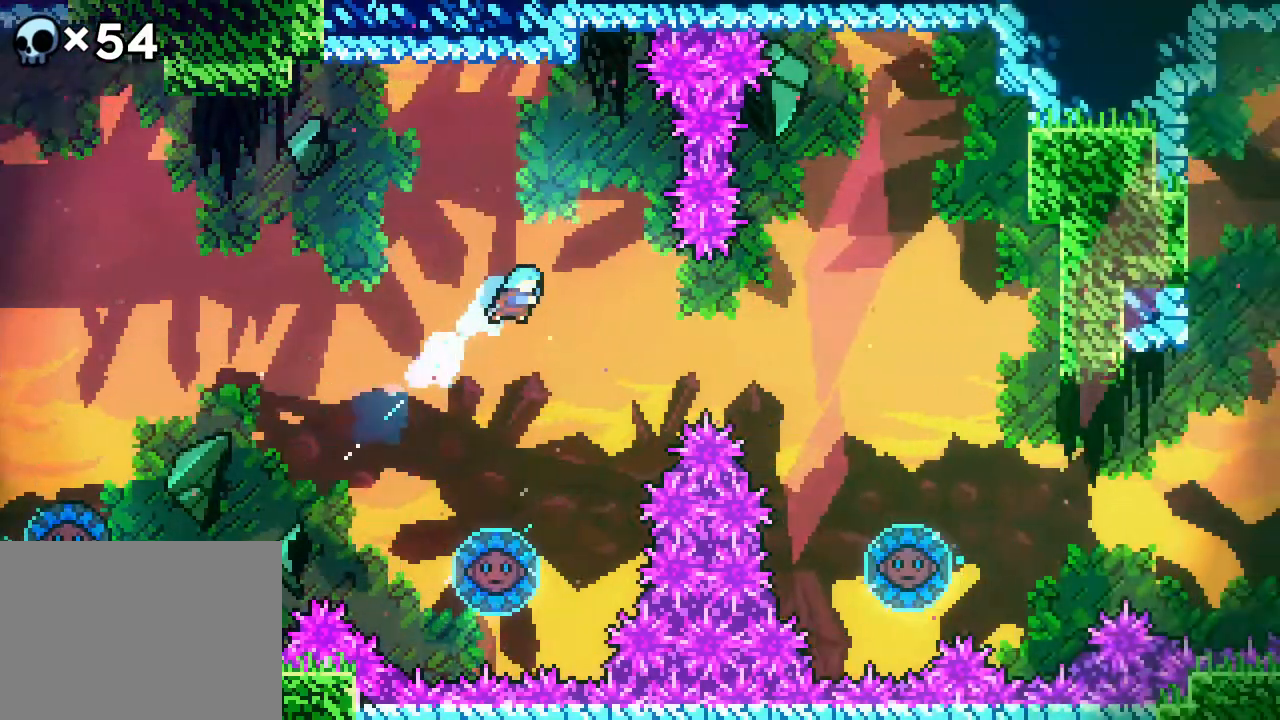
{"buttons": [], "events": []}
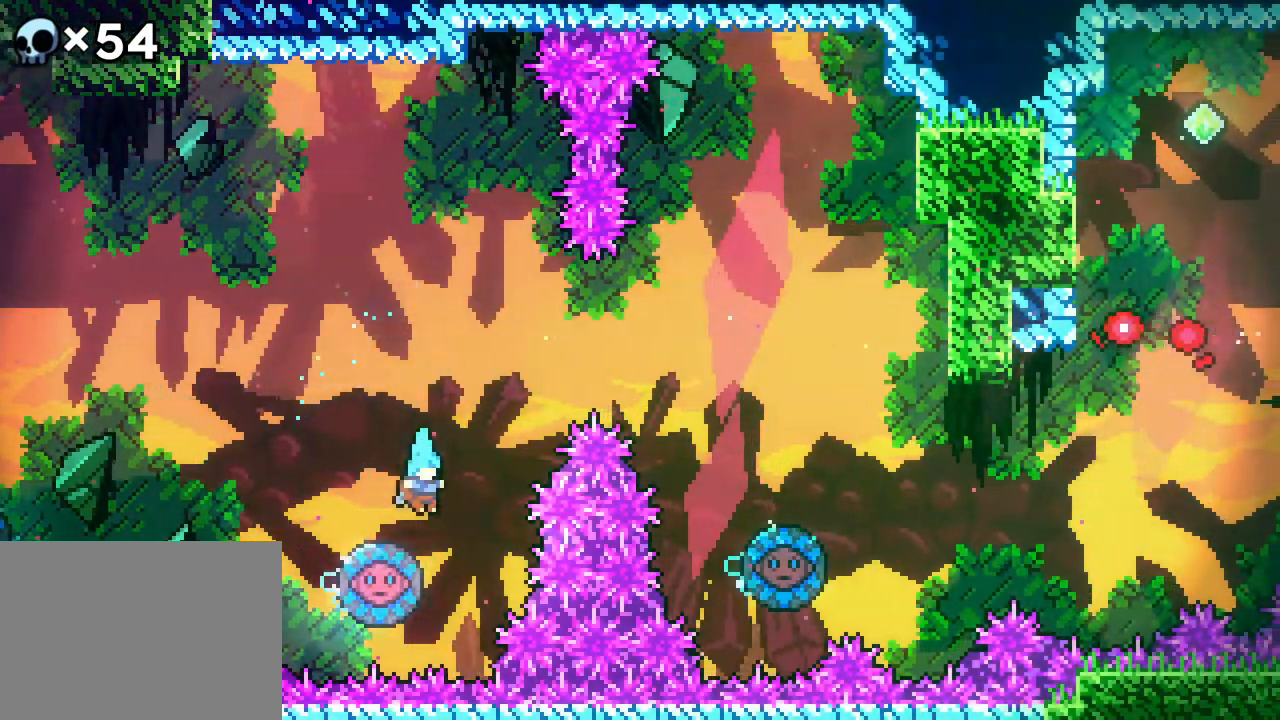
{"buttons": ["A", "DPAD_RIGHT"], "events": [[17, "A", "down"], [150, "DPAD_RIGHT", "down"]]}
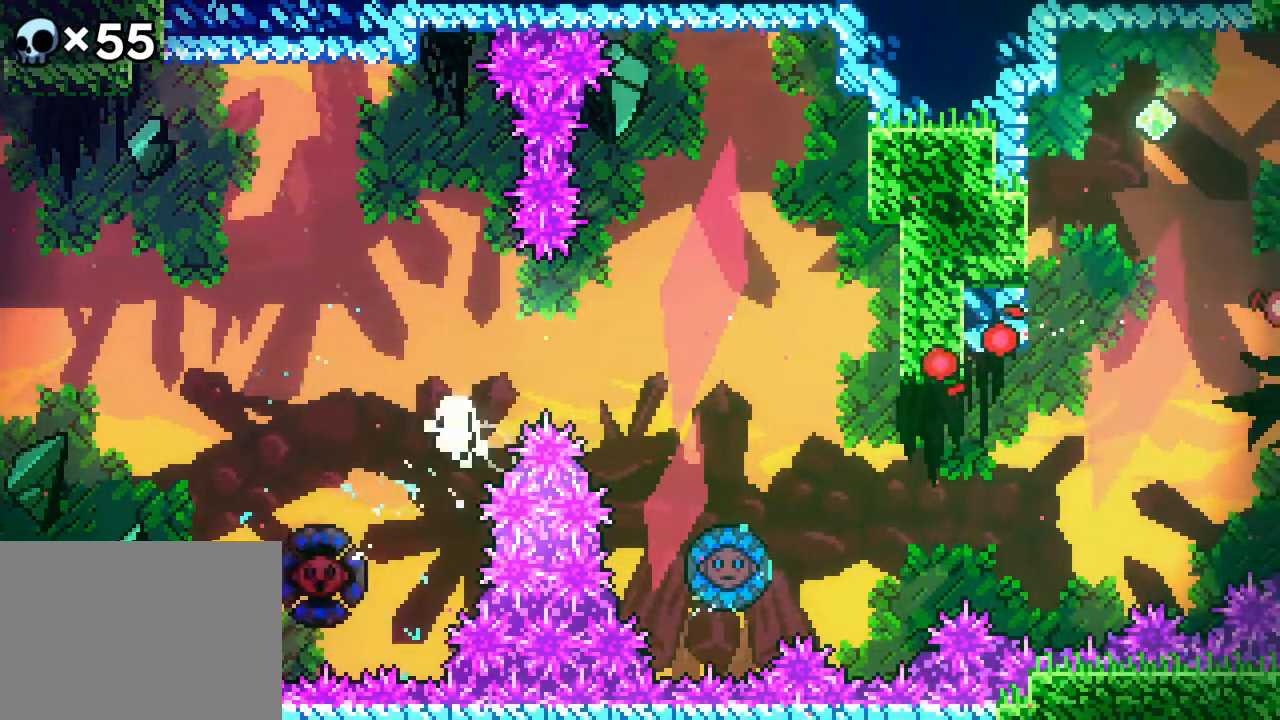
{"buttons": ["A"], "events": [[17, "A", "up"], [150, "A", "down"], [183, "A", "up"], [267, "DPAD_RIGHT", "up"], [367, "A", "down"]]}
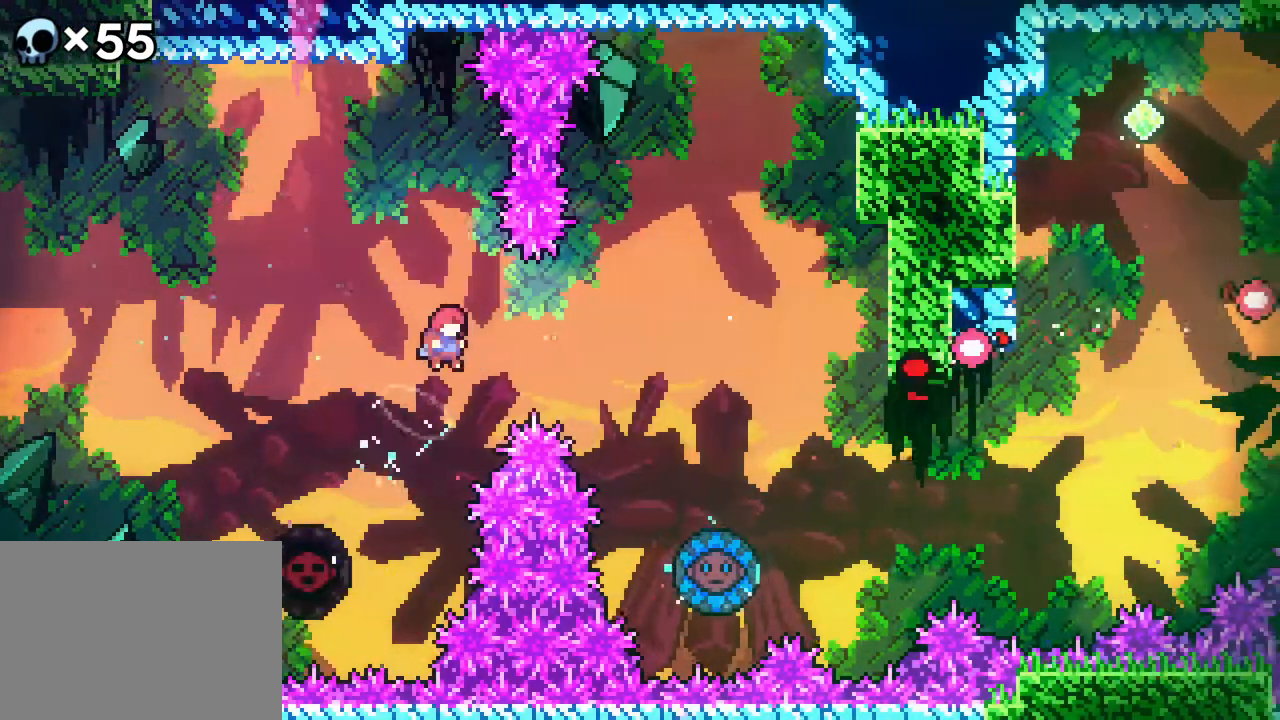
{"buttons": [], "events": [[33, "DPAD_RIGHT", "down"], [67, "A", "up"], [150, "B", "down"], [367, "B", "up"], [367, "DPAD_RIGHT", "up"]]}
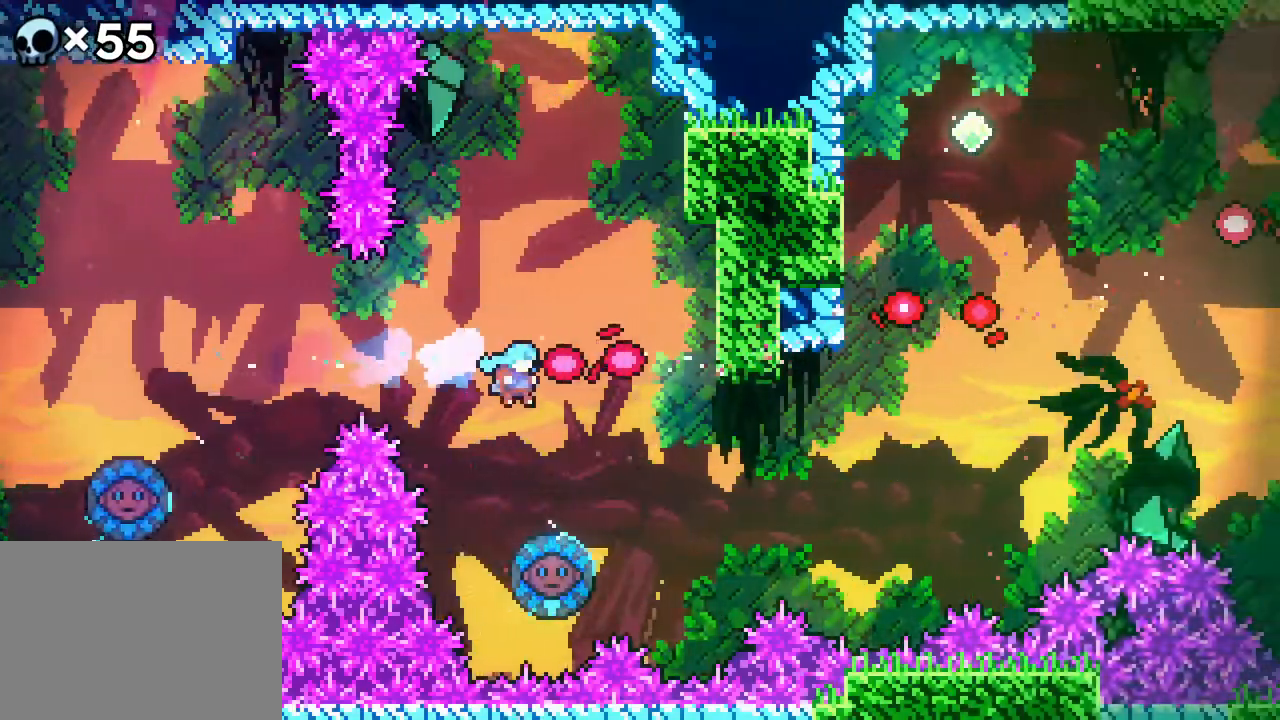
{"buttons": ["DPAD_RIGHT"], "events": [[150, "DPAD_RIGHT", "down"]]}
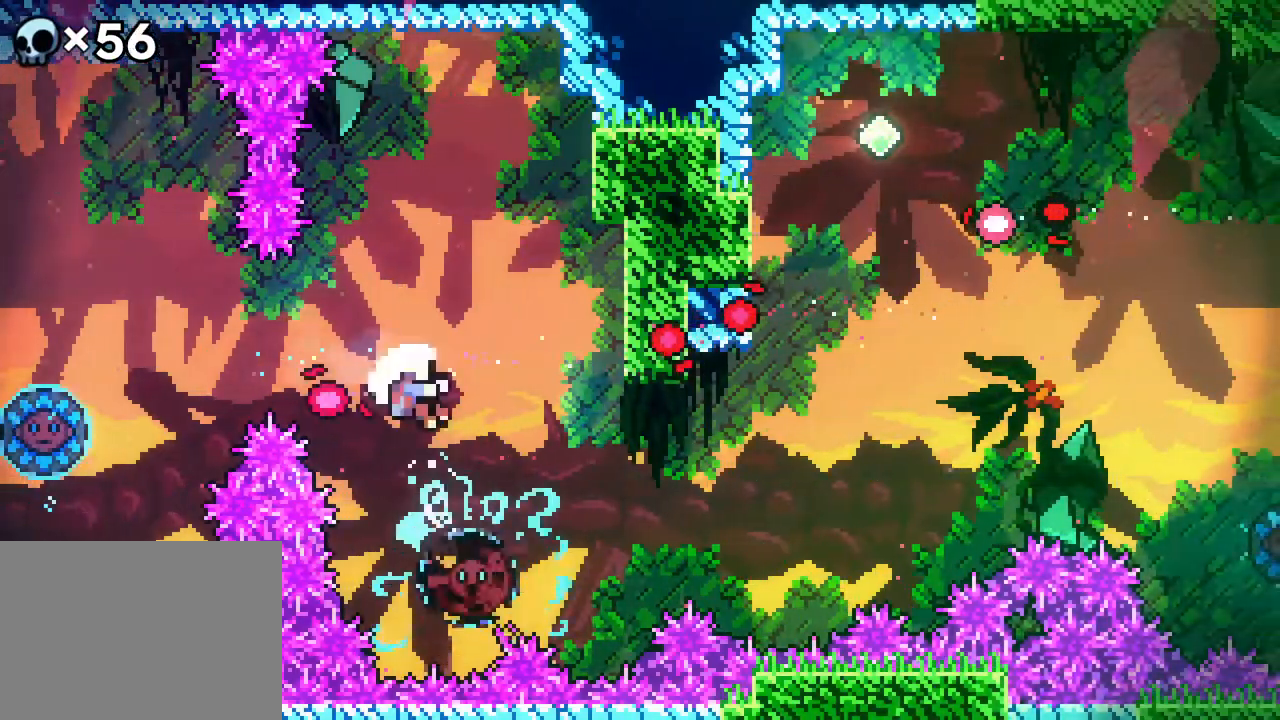
{"buttons": [], "events": [[17, "DPAD_UP", "down"], [400, "DPAD_RIGHT", "up"], [400, "DPAD_UP", "up"]]}
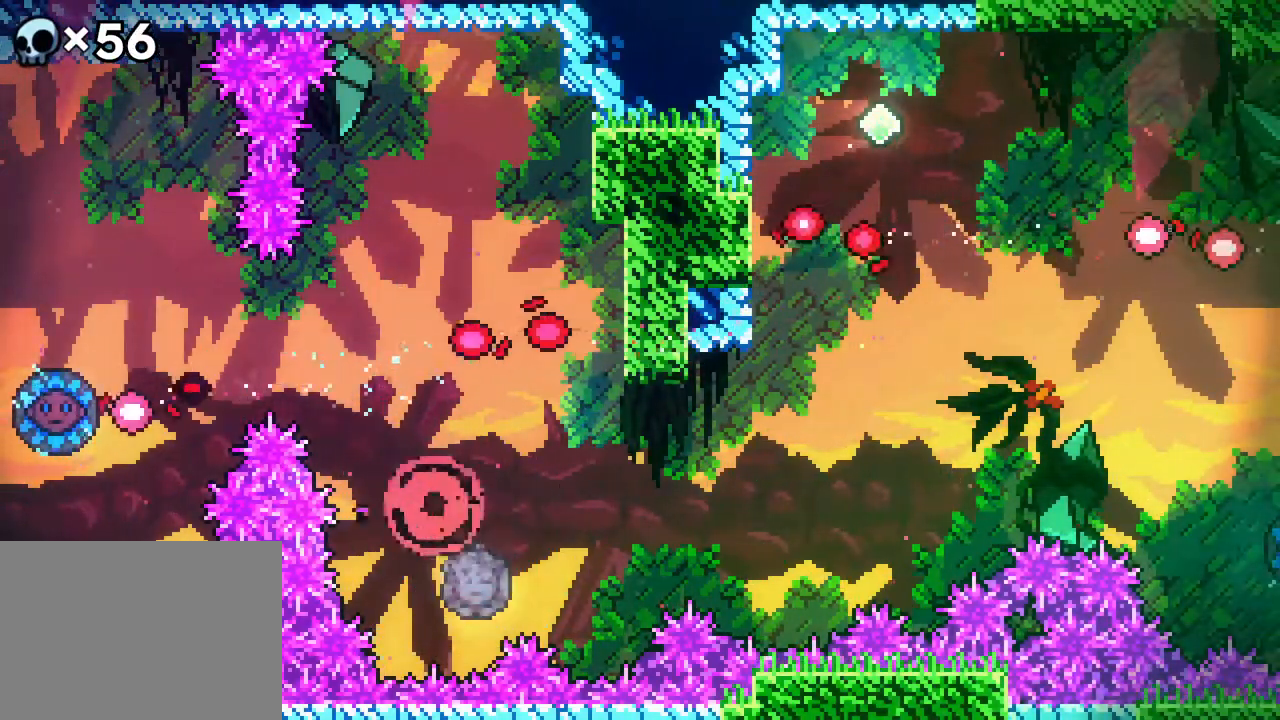
{"buttons": ["A", "DPAD_RIGHT"], "events": [[500, "A", "down"], [500, "DPAD_RIGHT", "down"]]}
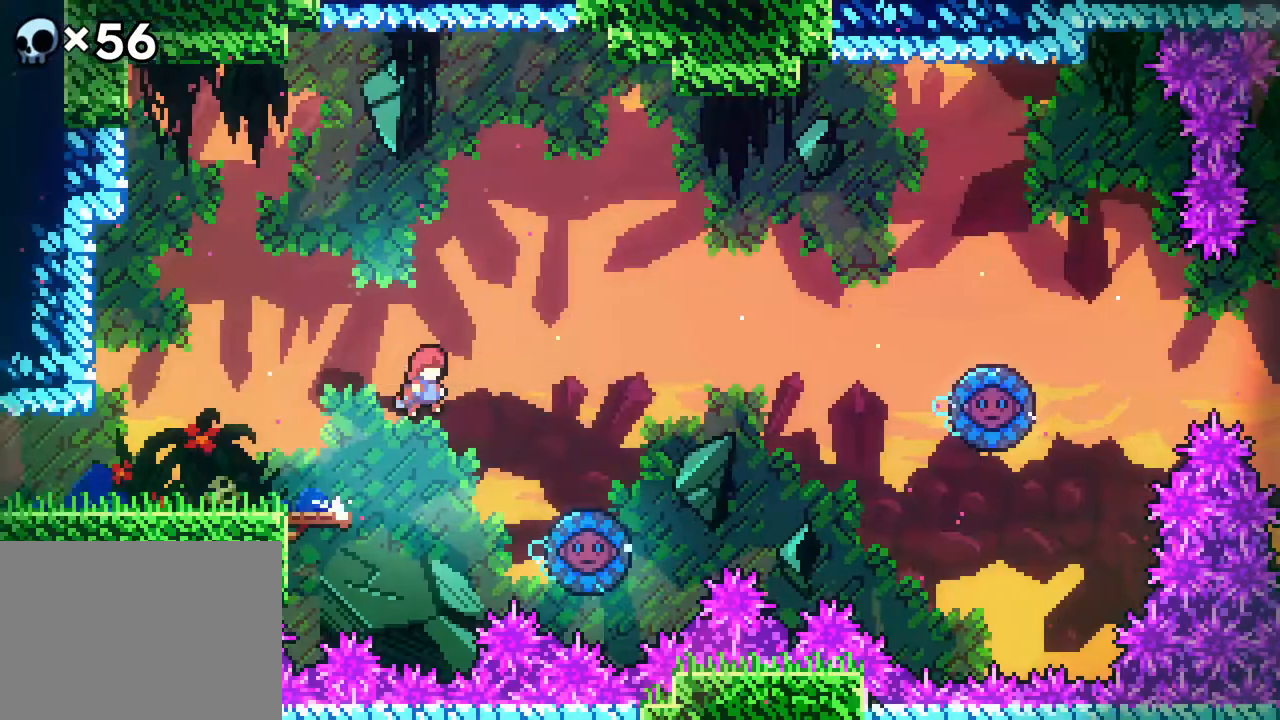
{"buttons": ["A", "DPAD_RIGHT"], "events": []}
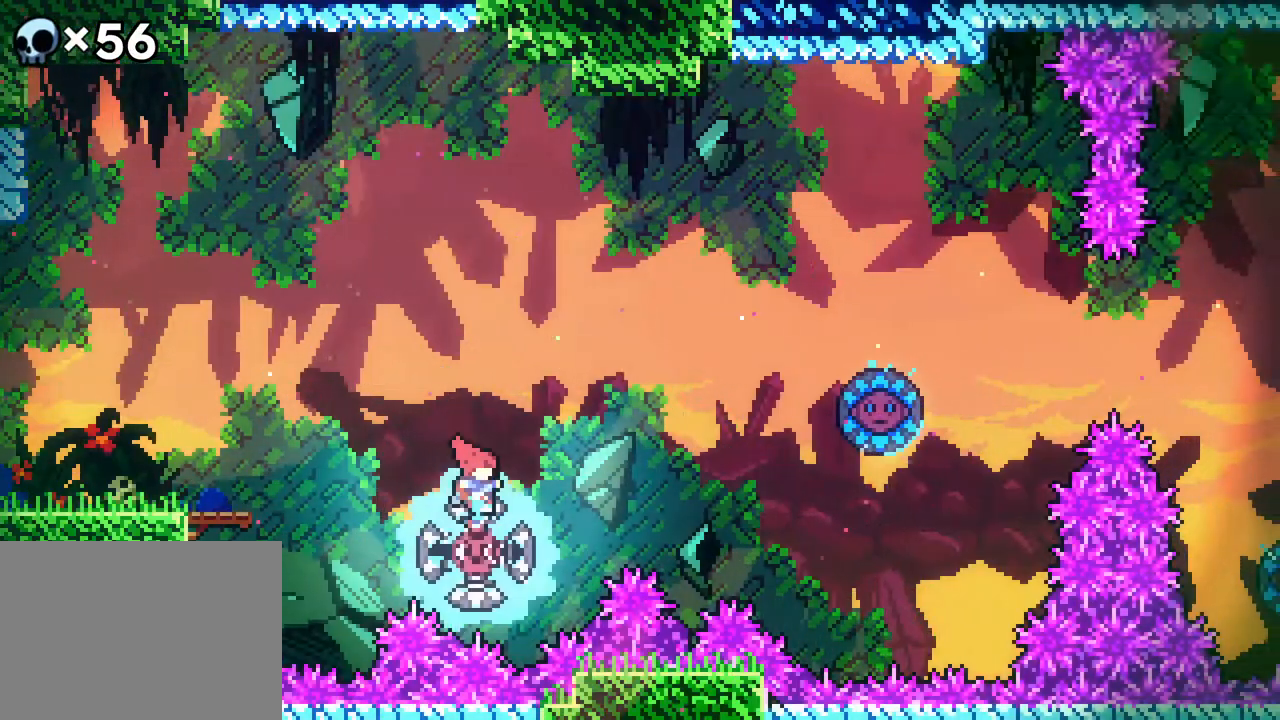
{"buttons": ["A", "DPAD_RIGHT"], "events": []}
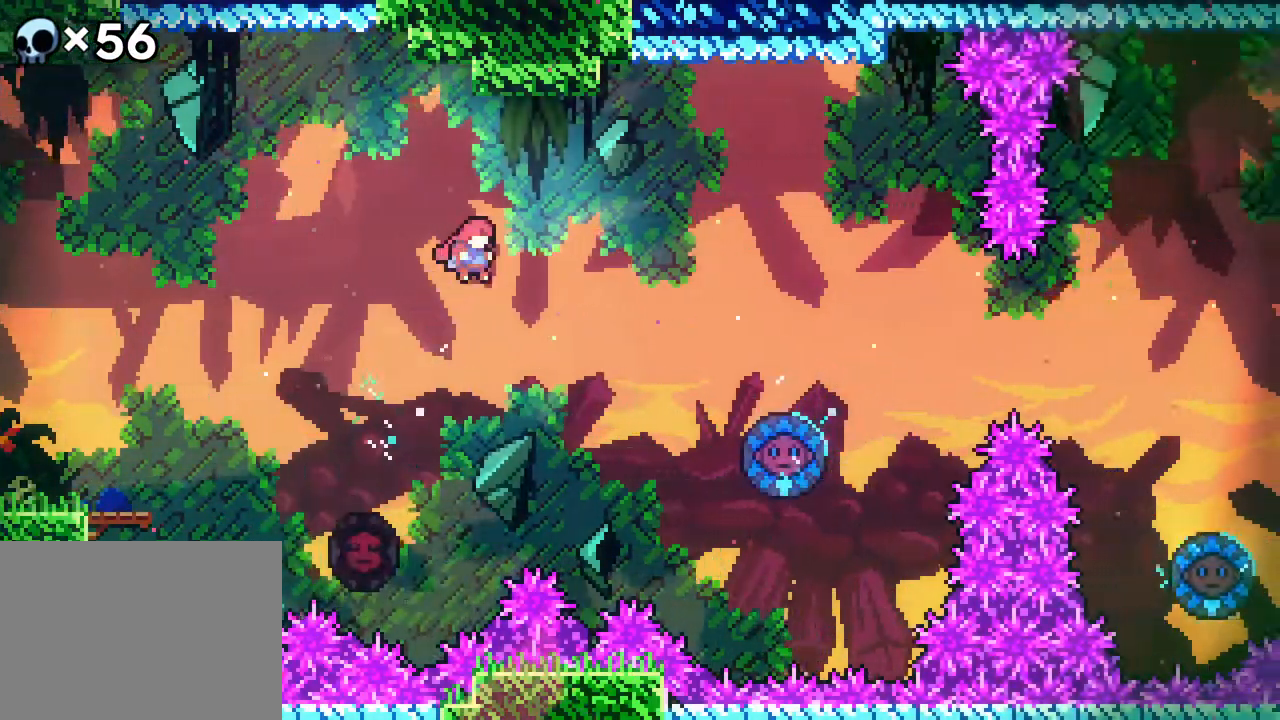
{"buttons": ["B", "DPAD_UP", "DPAD_RIGHT"], "events": [[67, "A", "up"], [67, "DPAD_UP", "down"], [350, "B", "down"]]}
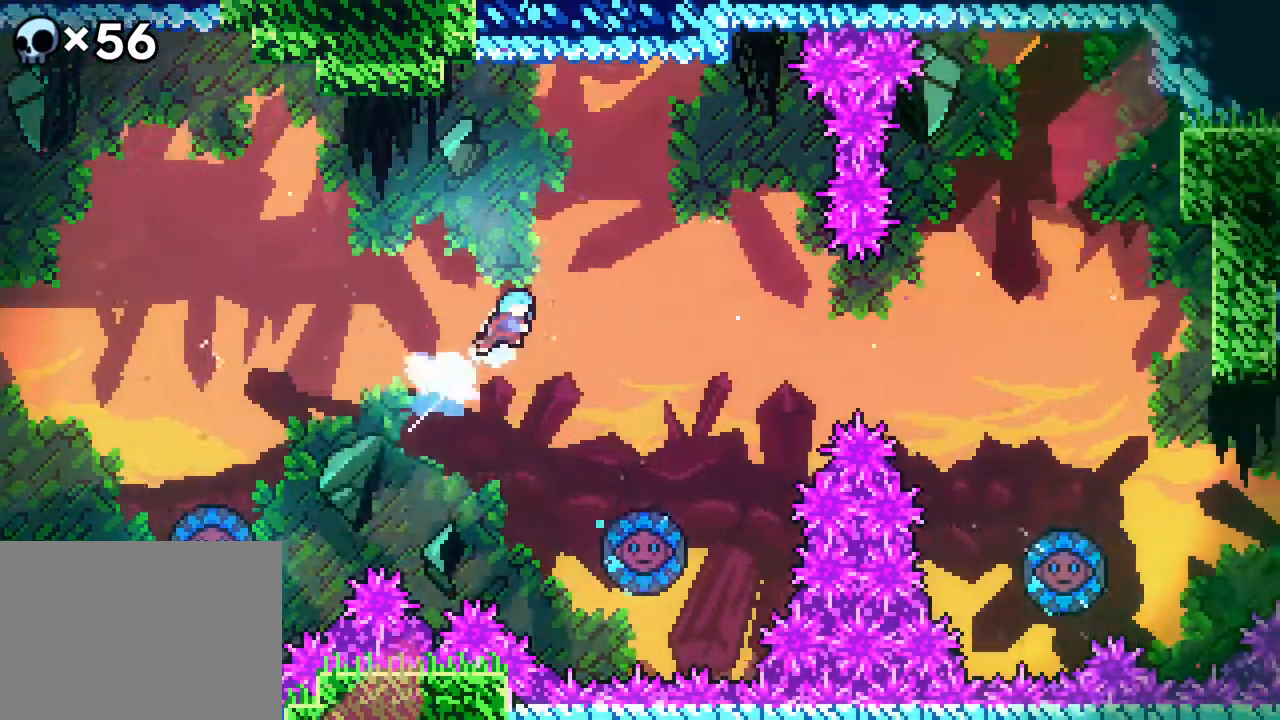
{"buttons": [], "events": [[33, "B", "up"], [83, "DPAD_UP", "up"], [133, "DPAD_RIGHT", "up"], [367, "DPAD_RIGHT", "down"], [500, "DPAD_RIGHT", "up"]]}
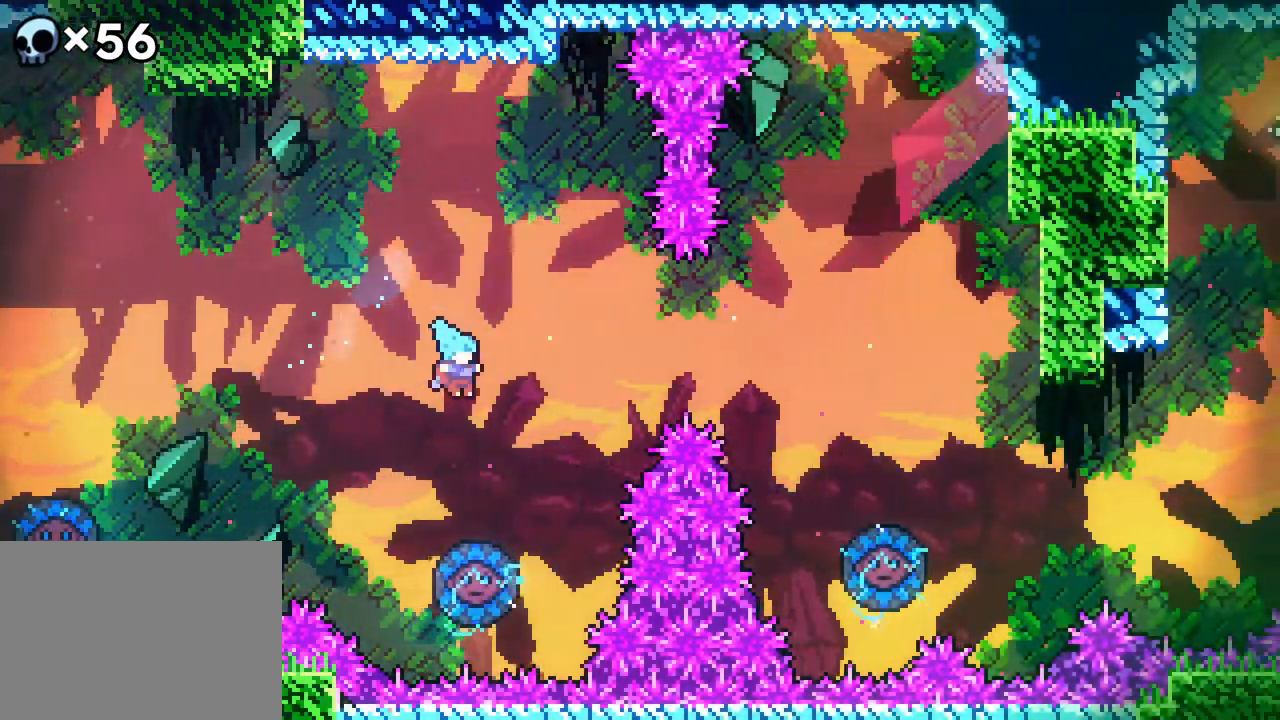
{"buttons": ["A", "DPAD_RIGHT"], "events": [[233, "A", "down"], [283, "DPAD_RIGHT", "down"]]}
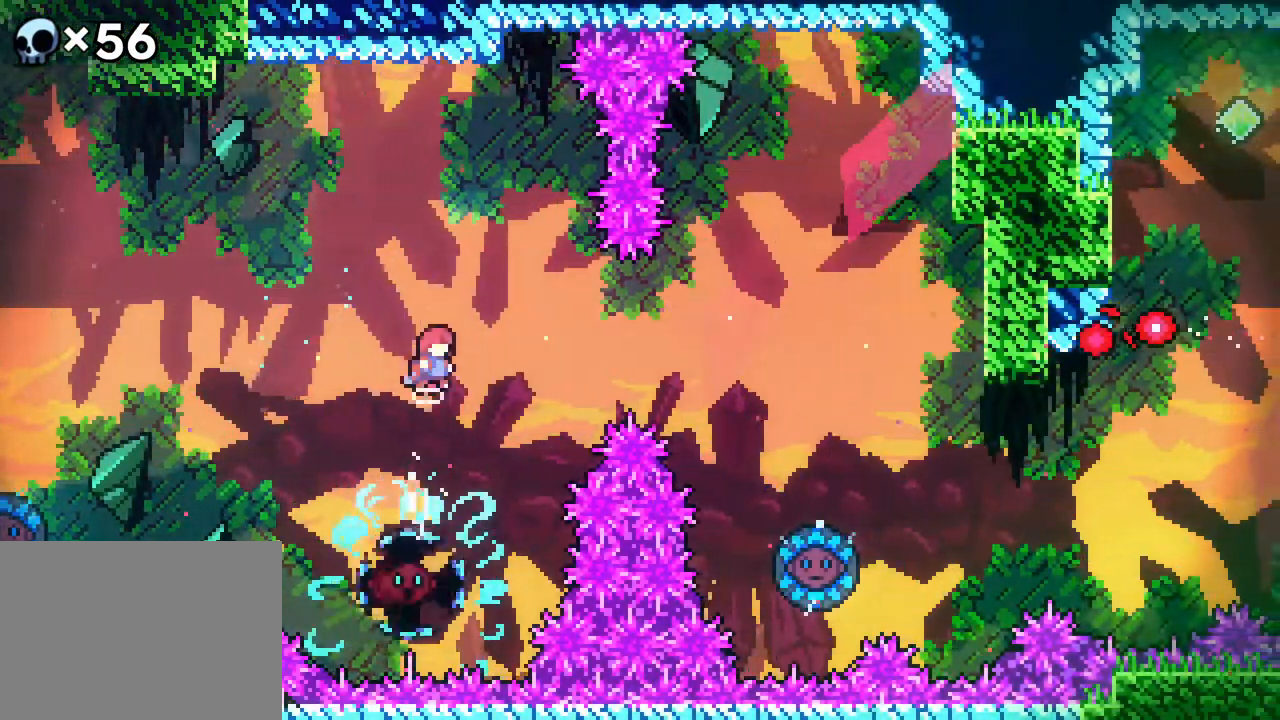
{"buttons": ["B", "DPAD_RIGHT"], "events": [[167, "DPAD_RIGHT", "up"], [250, "DPAD_RIGHT", "down"], [433, "A", "up"], [483, "B", "down"]]}
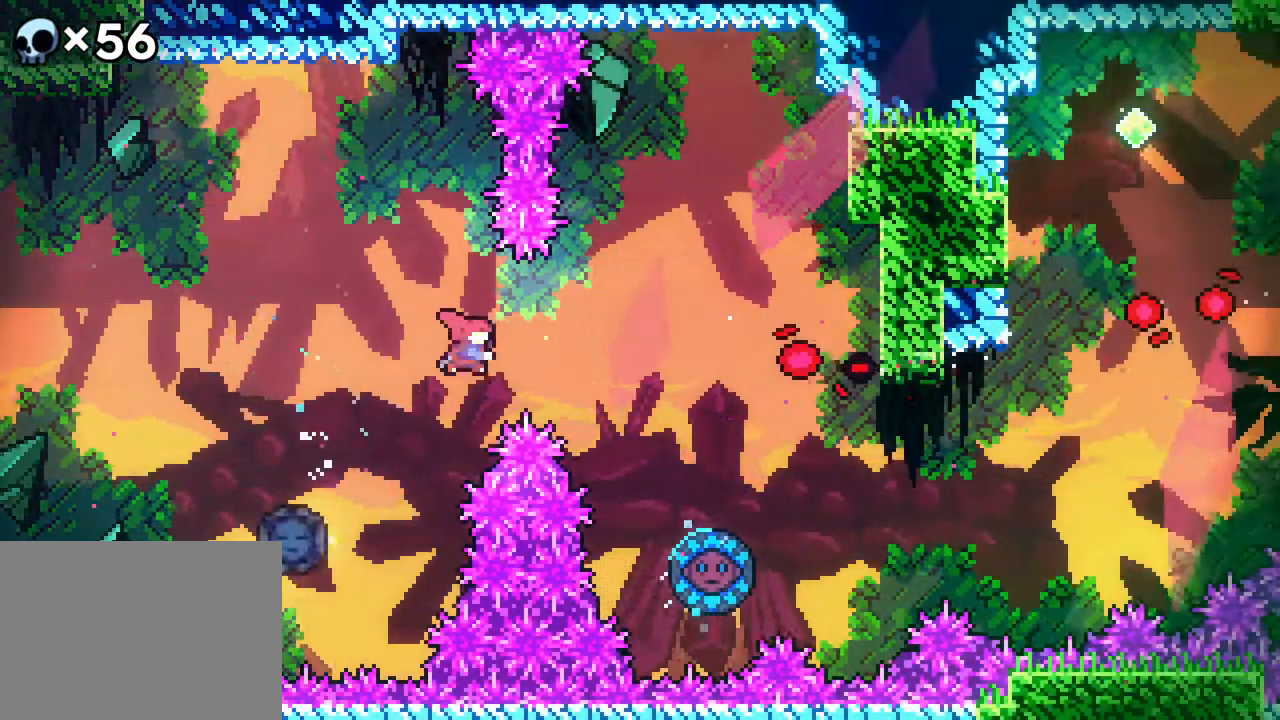
{"buttons": [], "events": [[183, "DPAD_RIGHT", "up"], [200, "B", "up"]]}
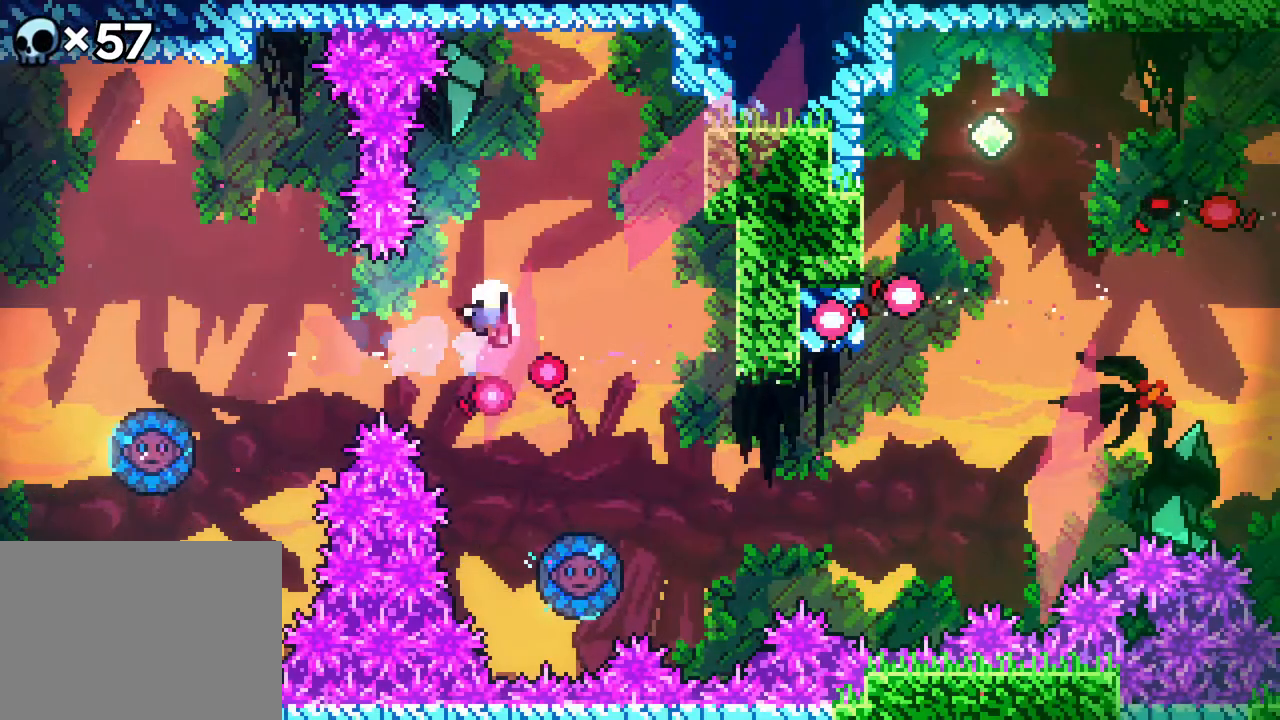
{"buttons": [], "events": []}
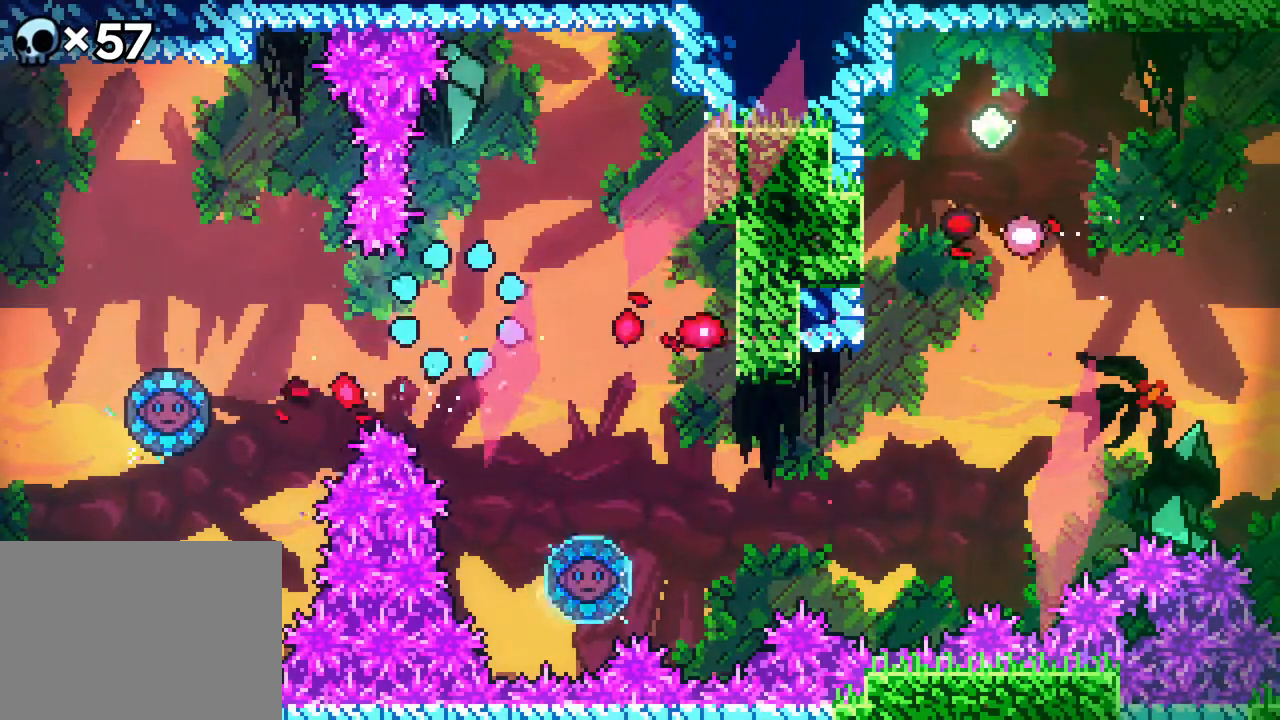
{"buttons": [], "events": []}